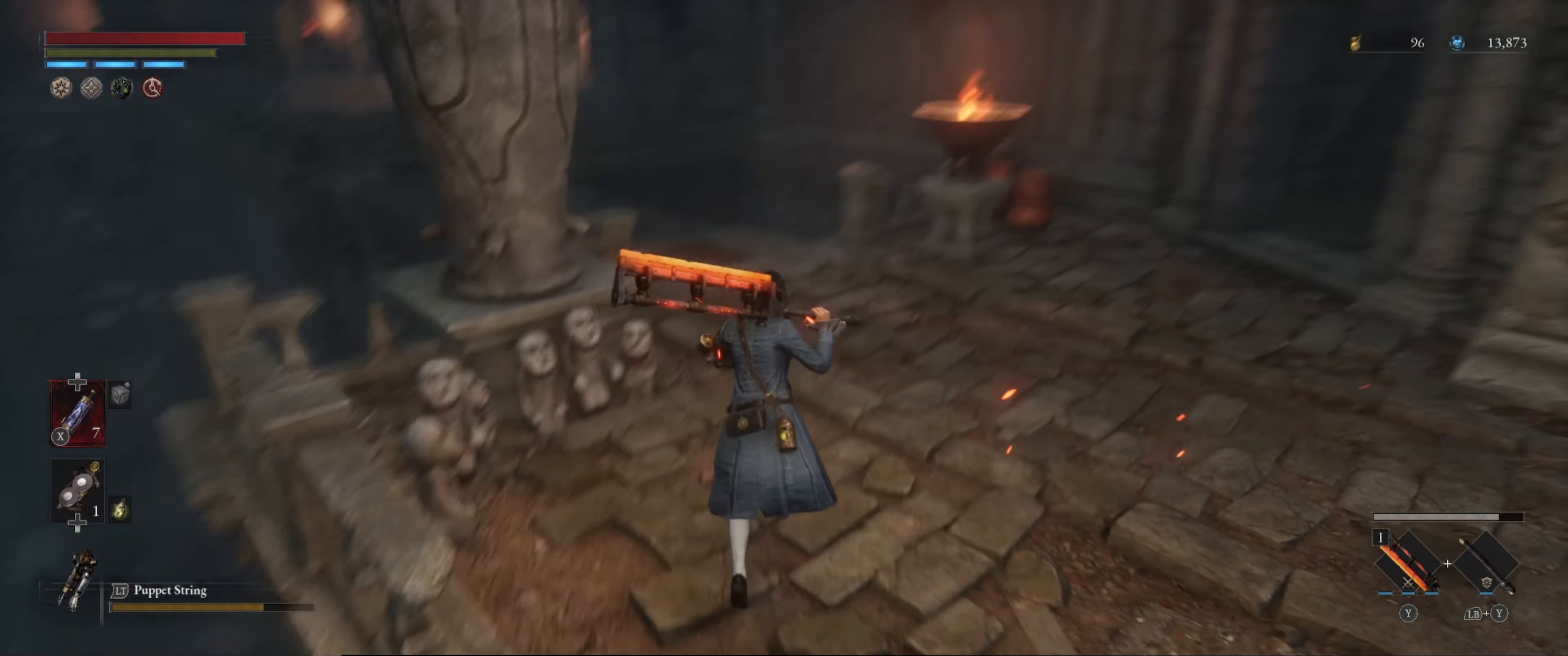
Gameplay with a controller (Xbox layout); each line is a JSON object with the inputs held at the frame after it. "events" lists button and stick changes between this image and that frame as [ms after this image, input, new state], when the widget could be followed in between. Not read: L3 R3.
{"buttons": ["B"], "left_stick": "up", "right_stick": "center", "events": [[50, "right_stick", "center"]]}
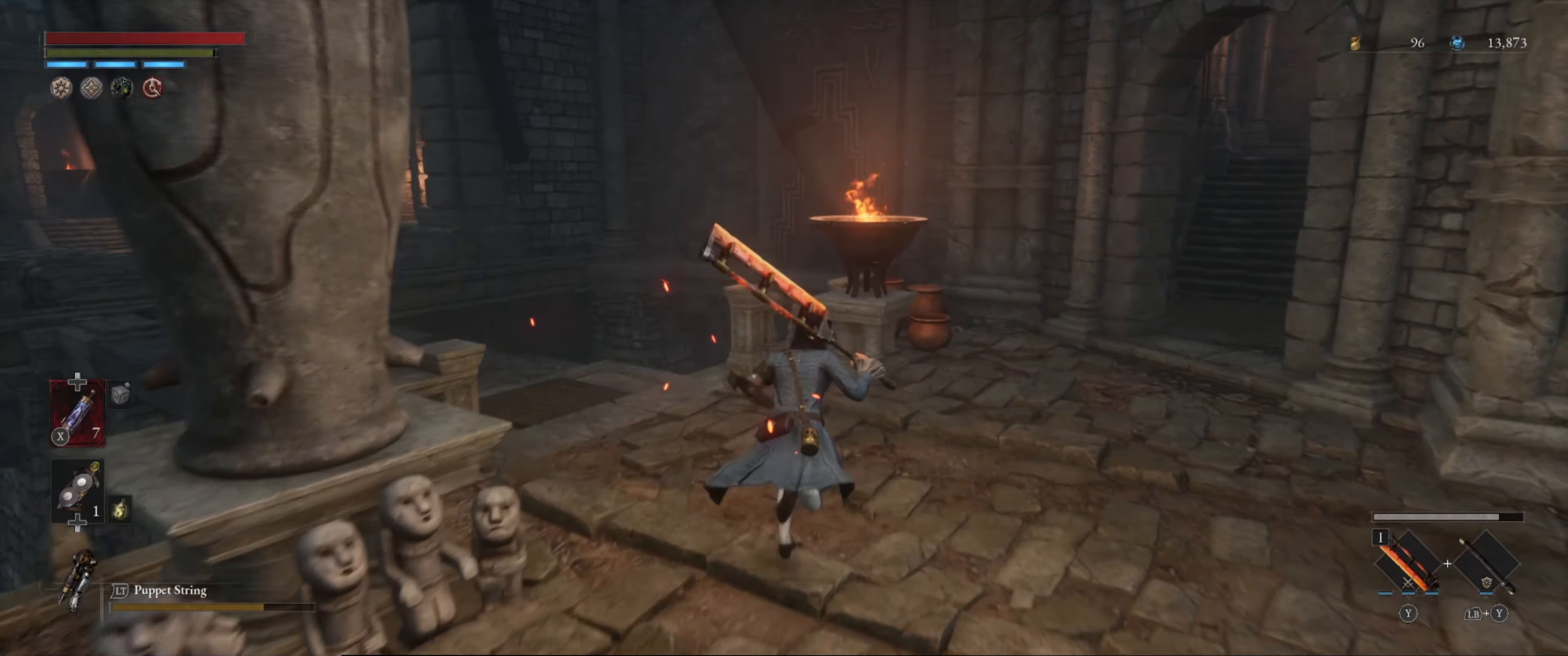
{"buttons": [], "left_stick": "center", "right_stick": "up", "events": [[234, "B", "up"], [300, "left_stick", "center"], [334, "right_stick", "up"]]}
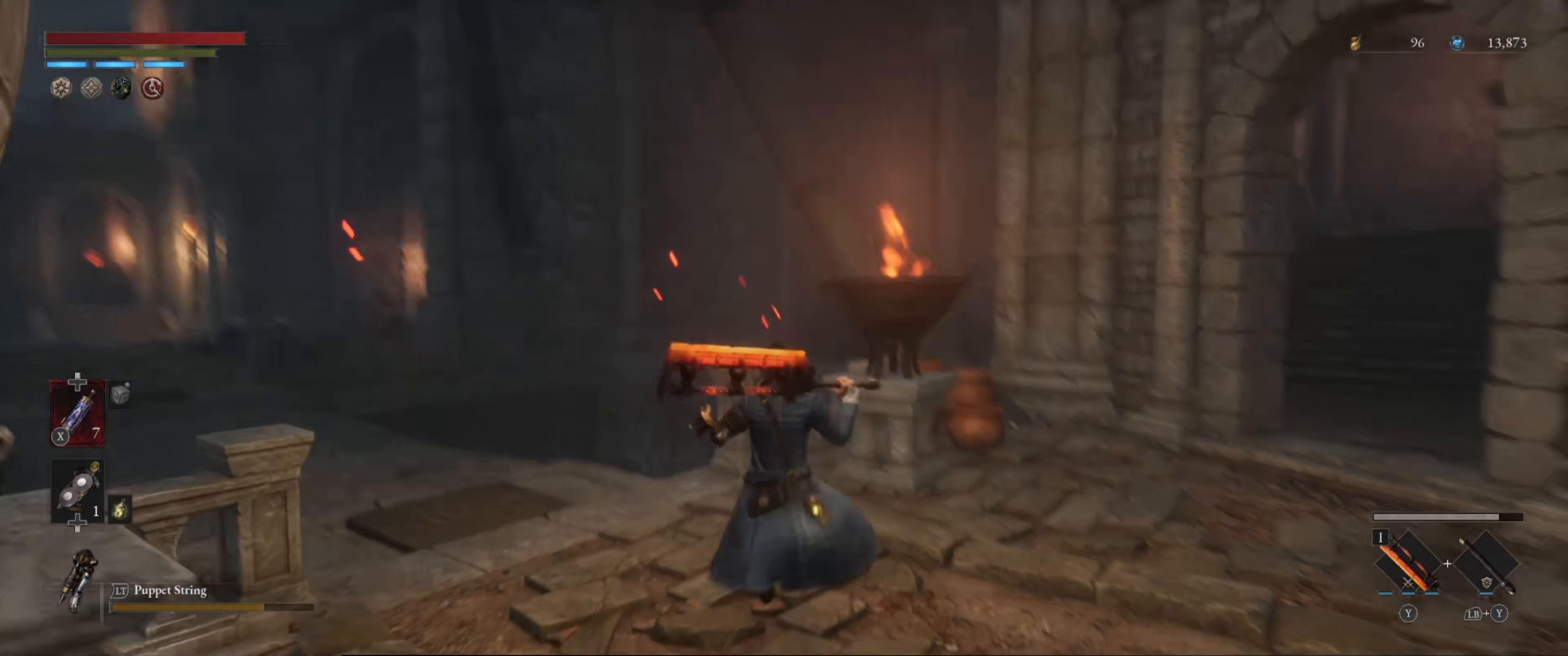
{"buttons": [], "left_stick": "center", "right_stick": "center", "events": [[467, "right_stick", "center"]]}
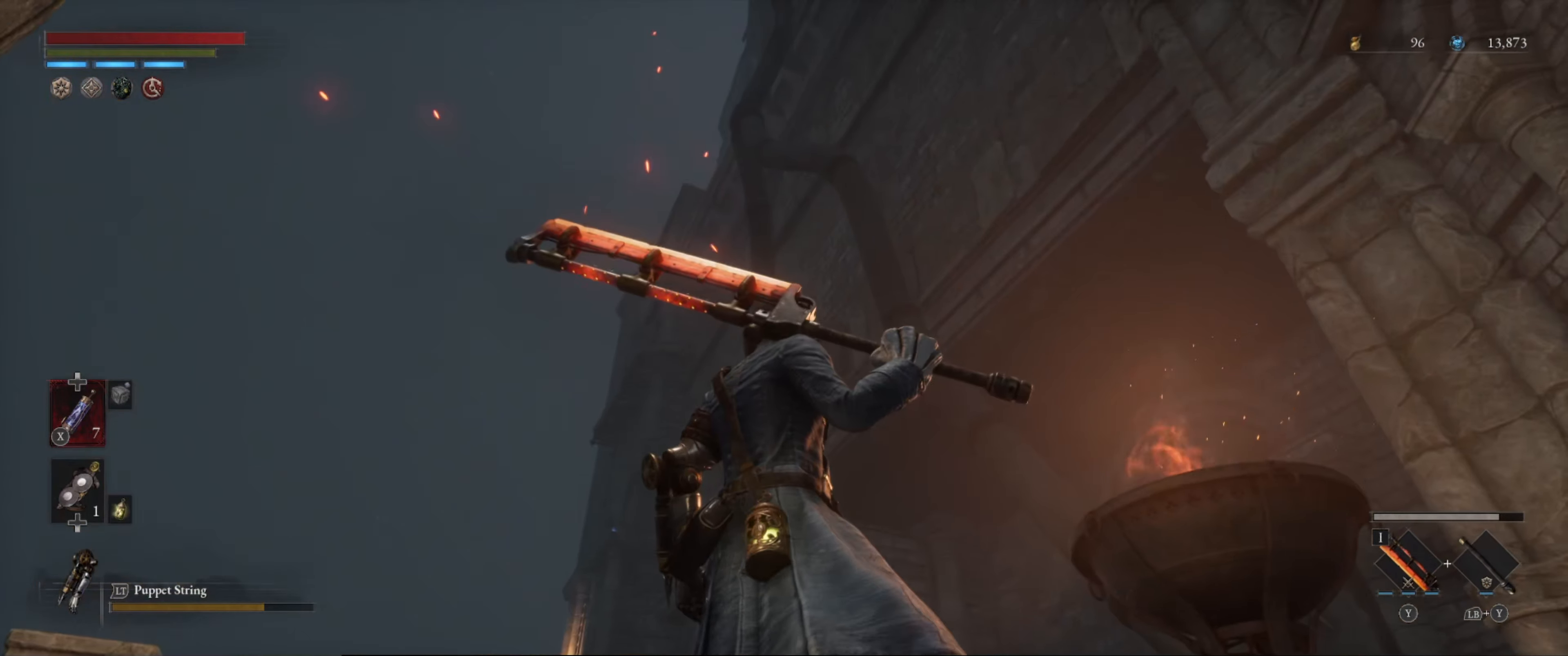
{"buttons": [], "left_stick": "center", "right_stick": "up", "events": [[134, "right_stick", "left"], [417, "right_stick", "up"]]}
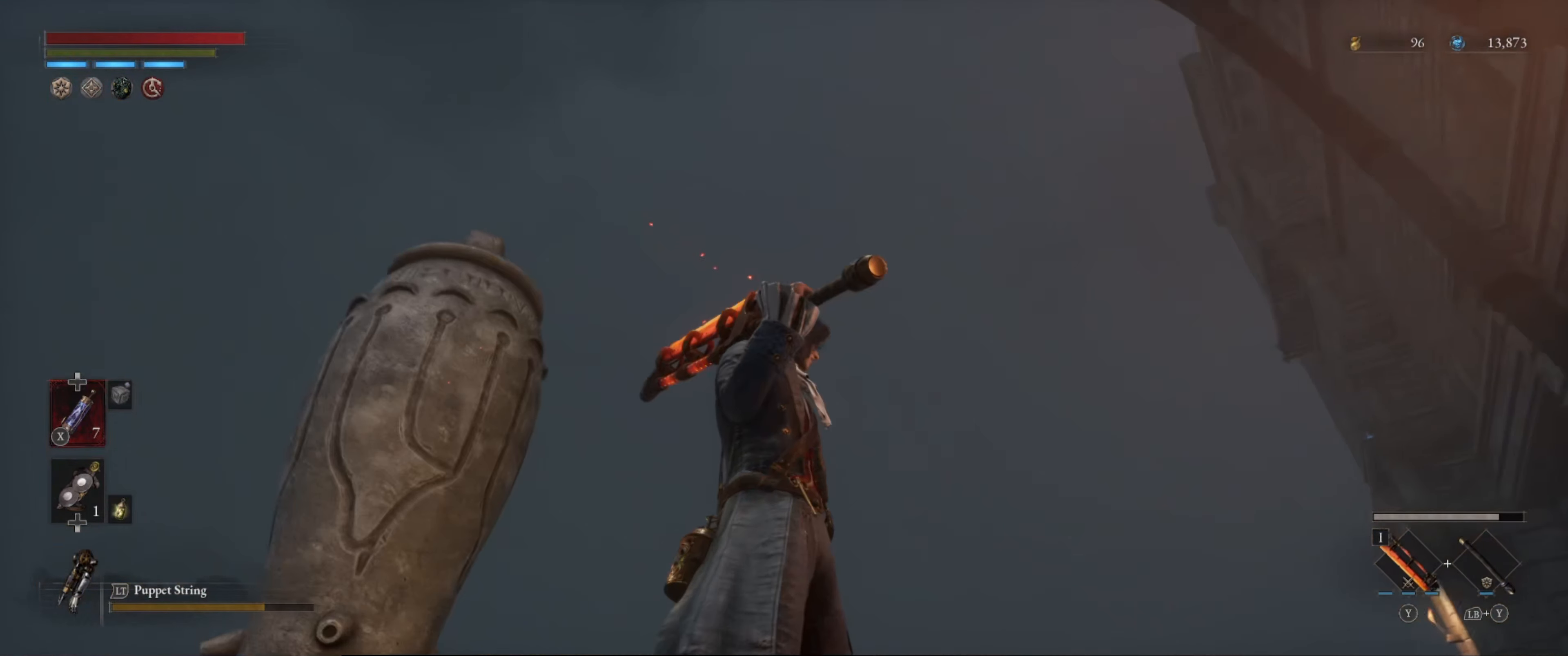
{"buttons": [], "left_stick": "center", "right_stick": "up-right", "events": [[34, "right_stick", "up-right"]]}
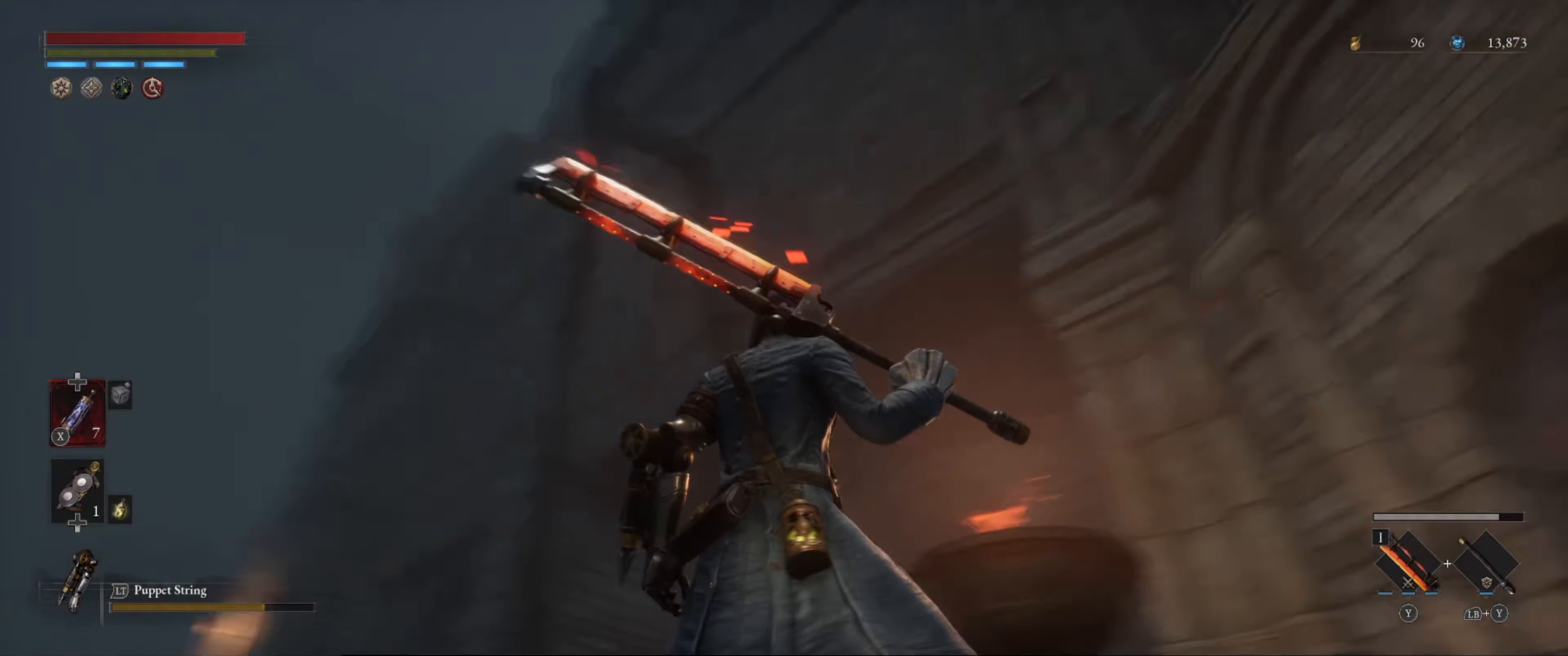
{"buttons": [], "left_stick": "center", "right_stick": "up-right", "events": []}
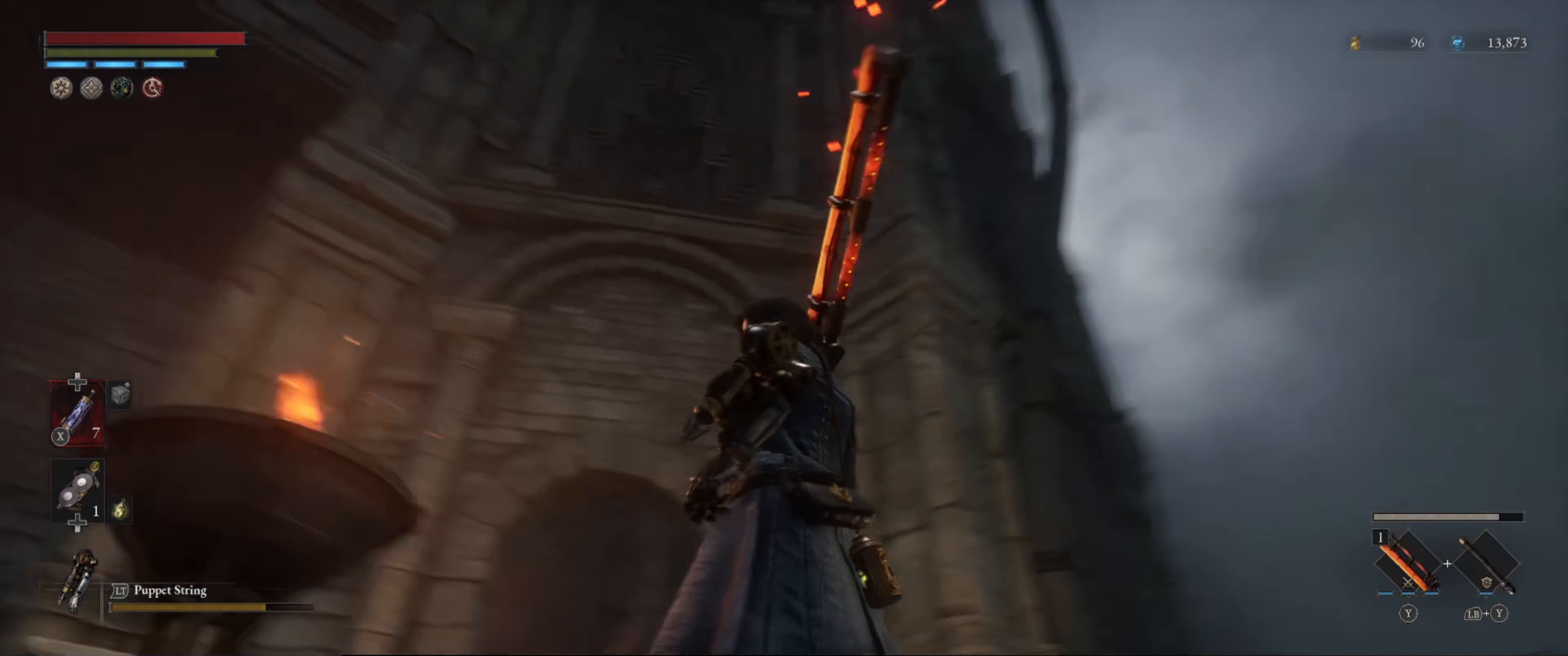
{"buttons": [], "left_stick": "center", "right_stick": "down-left", "events": [[84, "right_stick", "center"], [417, "right_stick", "down-left"]]}
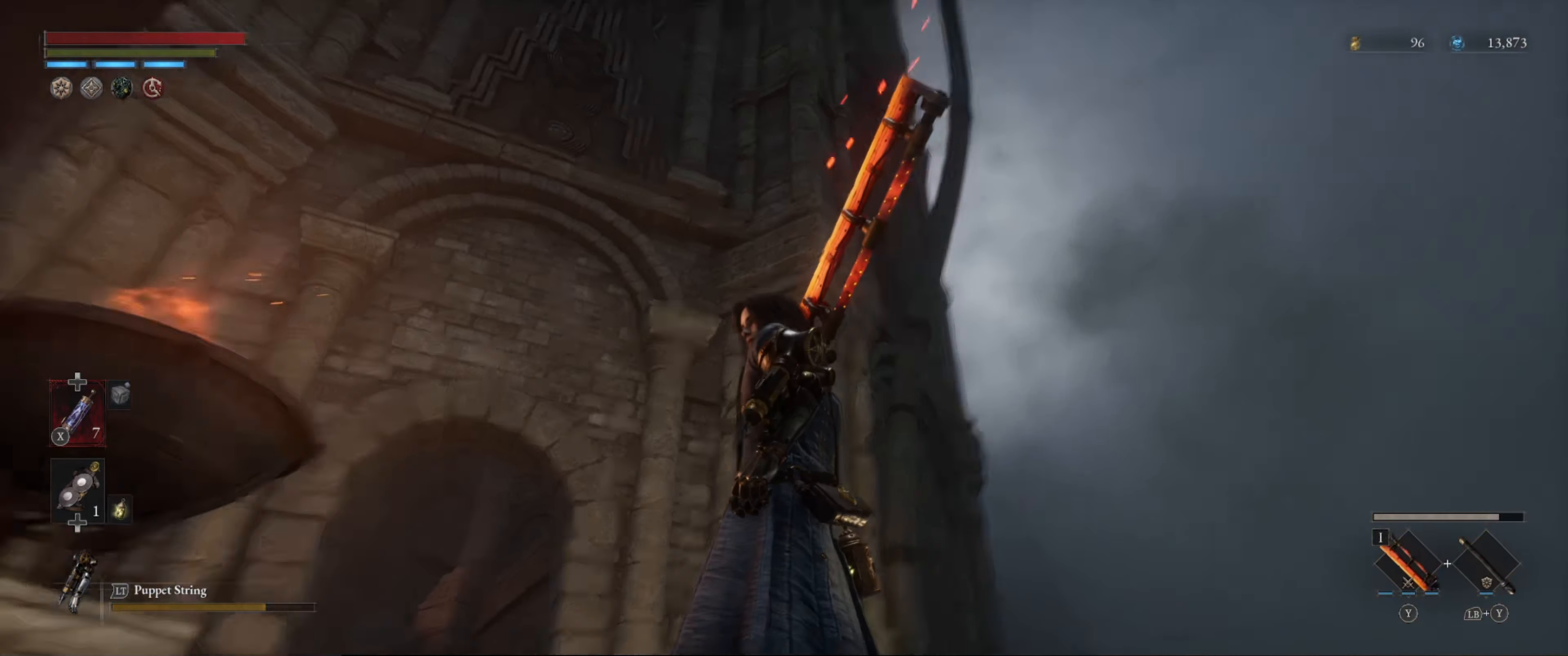
{"buttons": [], "left_stick": "center", "right_stick": "down-left", "events": []}
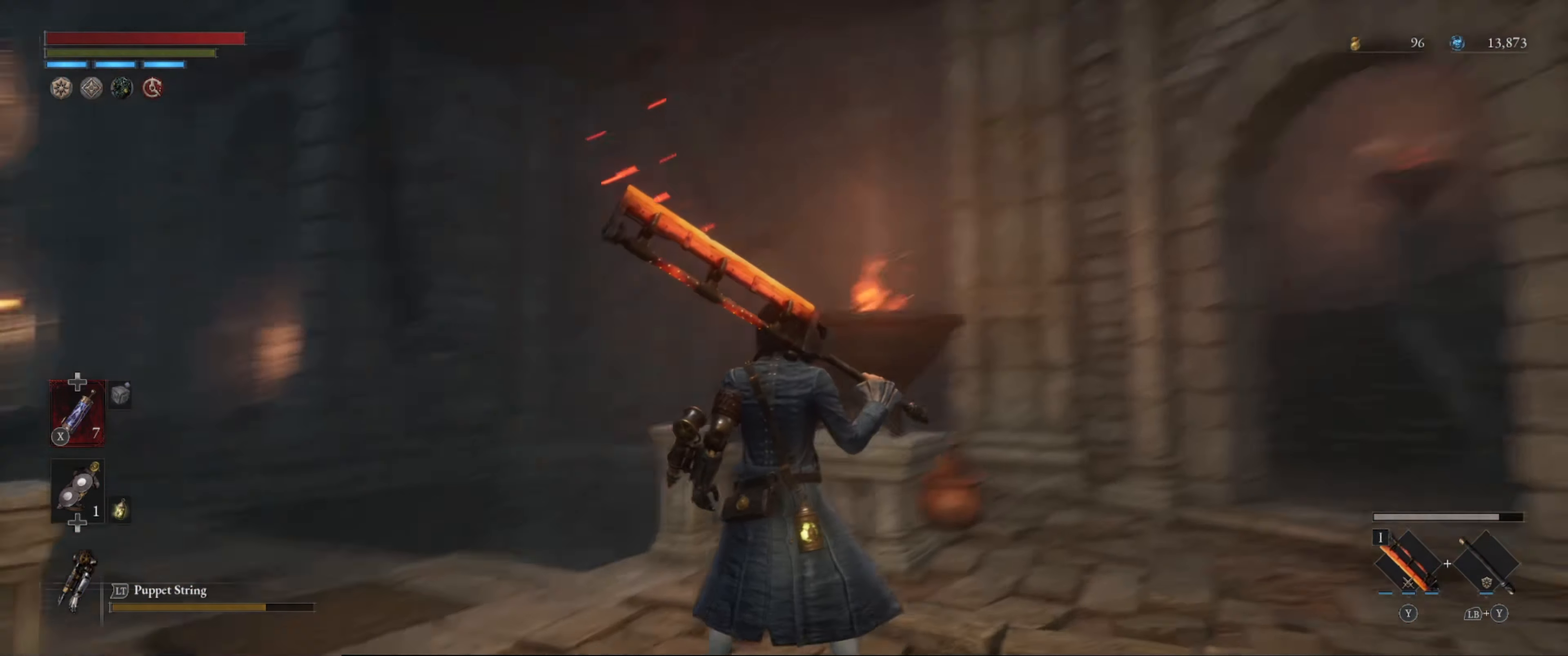
{"buttons": [], "left_stick": "up", "right_stick": "center", "events": [[234, "left_stick", "up"], [334, "right_stick", "center"]]}
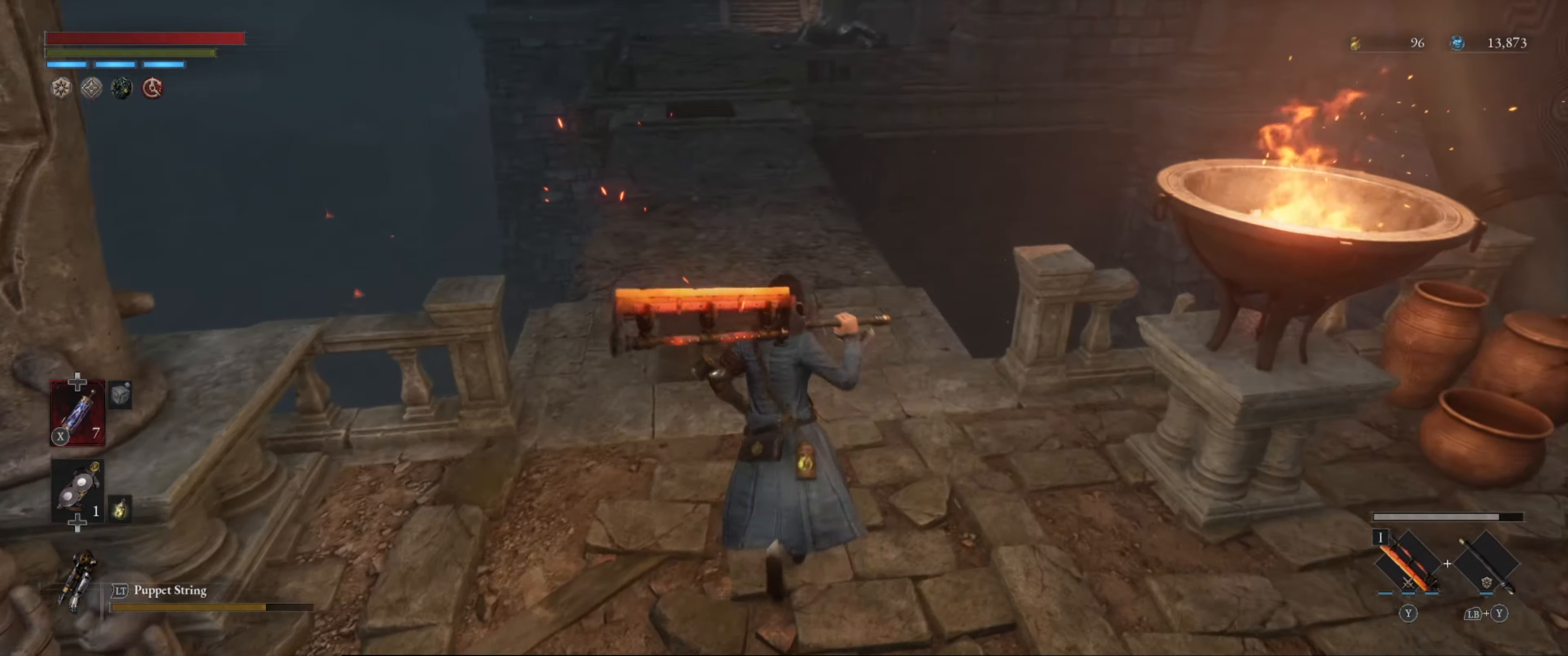
{"buttons": ["B"], "left_stick": "up", "right_stick": "center", "events": [[83, "B", "down"], [283, "right_stick", "down"], [466, "right_stick", "center"]]}
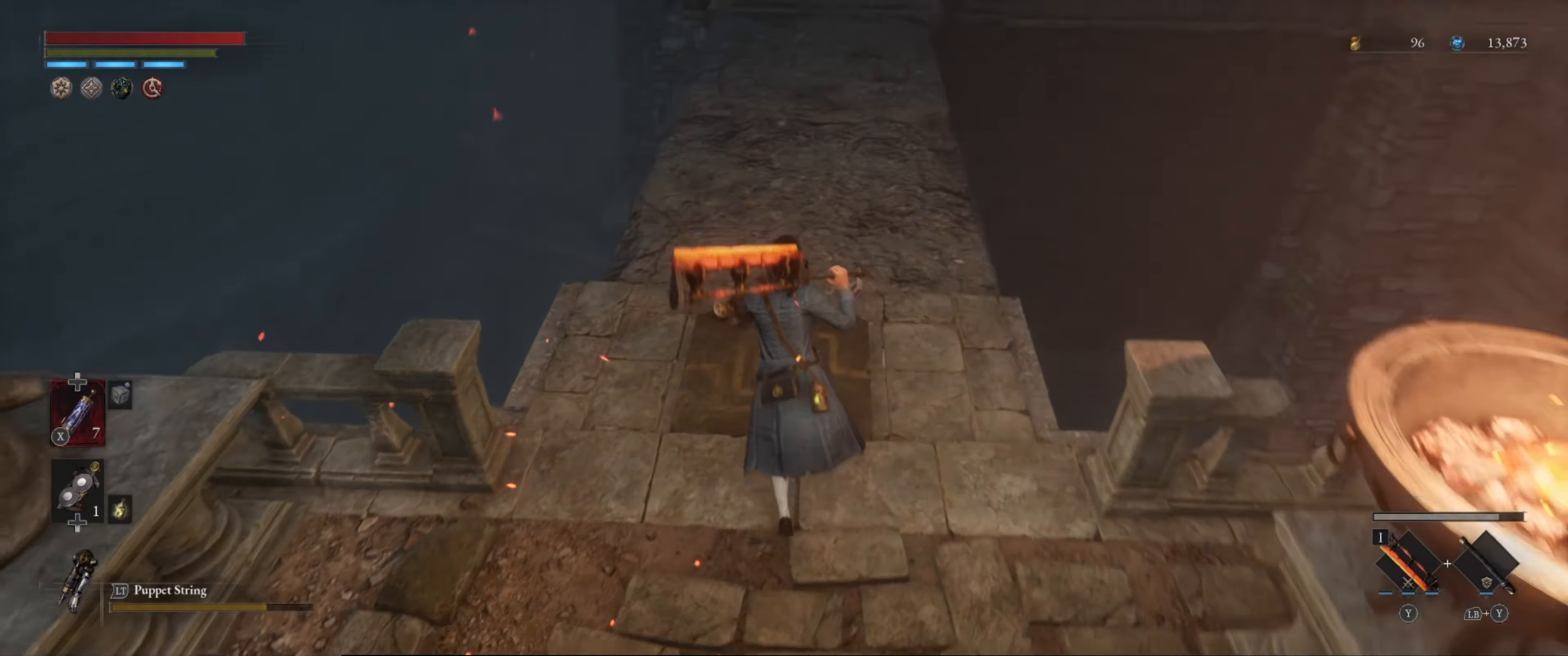
{"buttons": ["B"], "left_stick": "up", "right_stick": "up", "events": [[383, "right_stick", "up"]]}
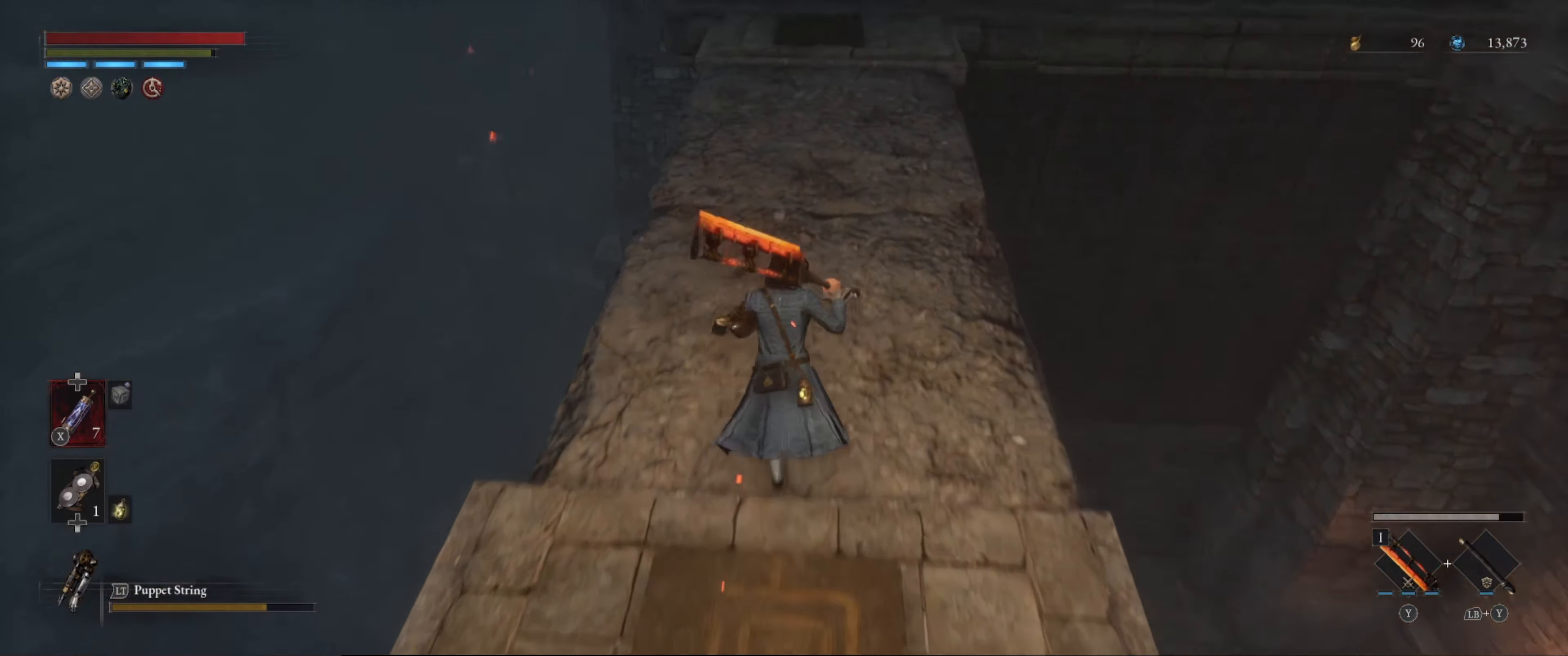
{"buttons": ["B"], "left_stick": "up", "right_stick": "center", "events": [[100, "right_stick", "center"]]}
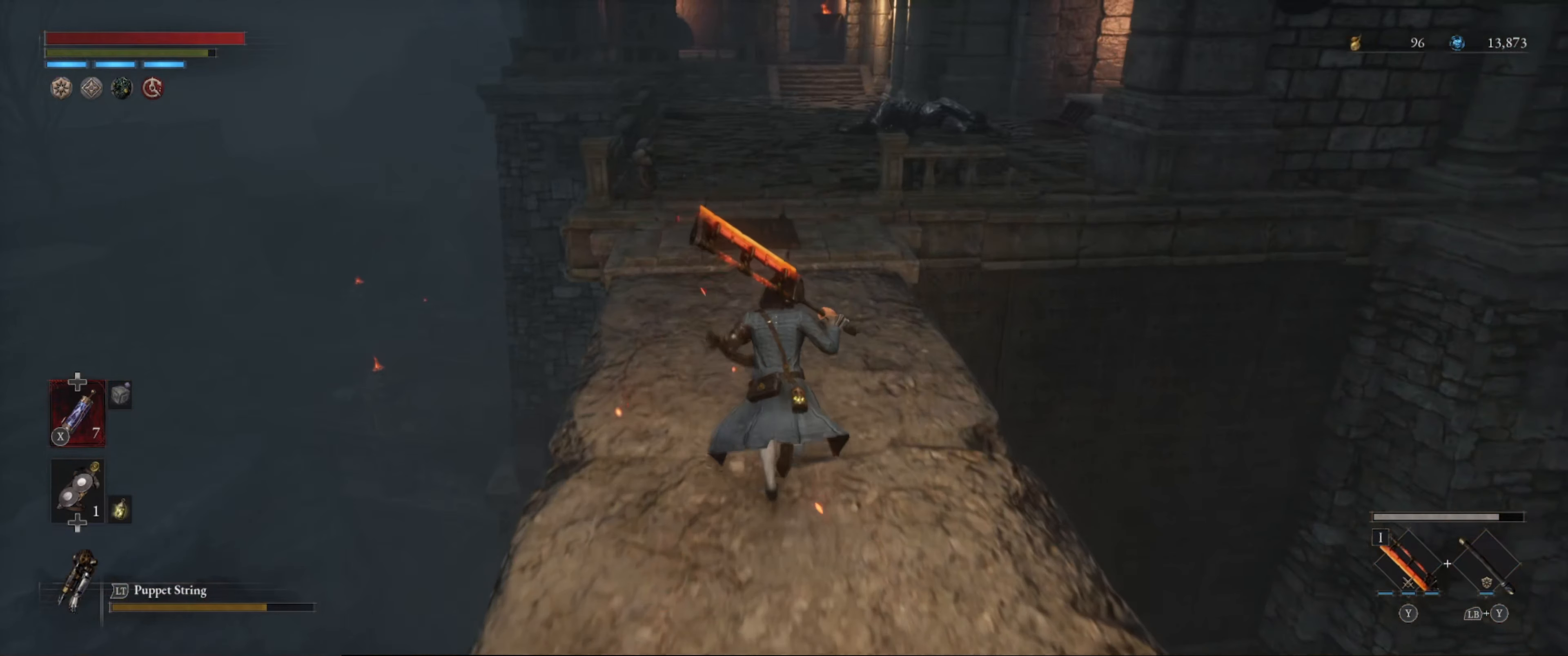
{"buttons": [], "left_stick": "center", "right_stick": "down", "events": [[83, "right_stick", "down"], [150, "B", "up"], [416, "left_stick", "center"]]}
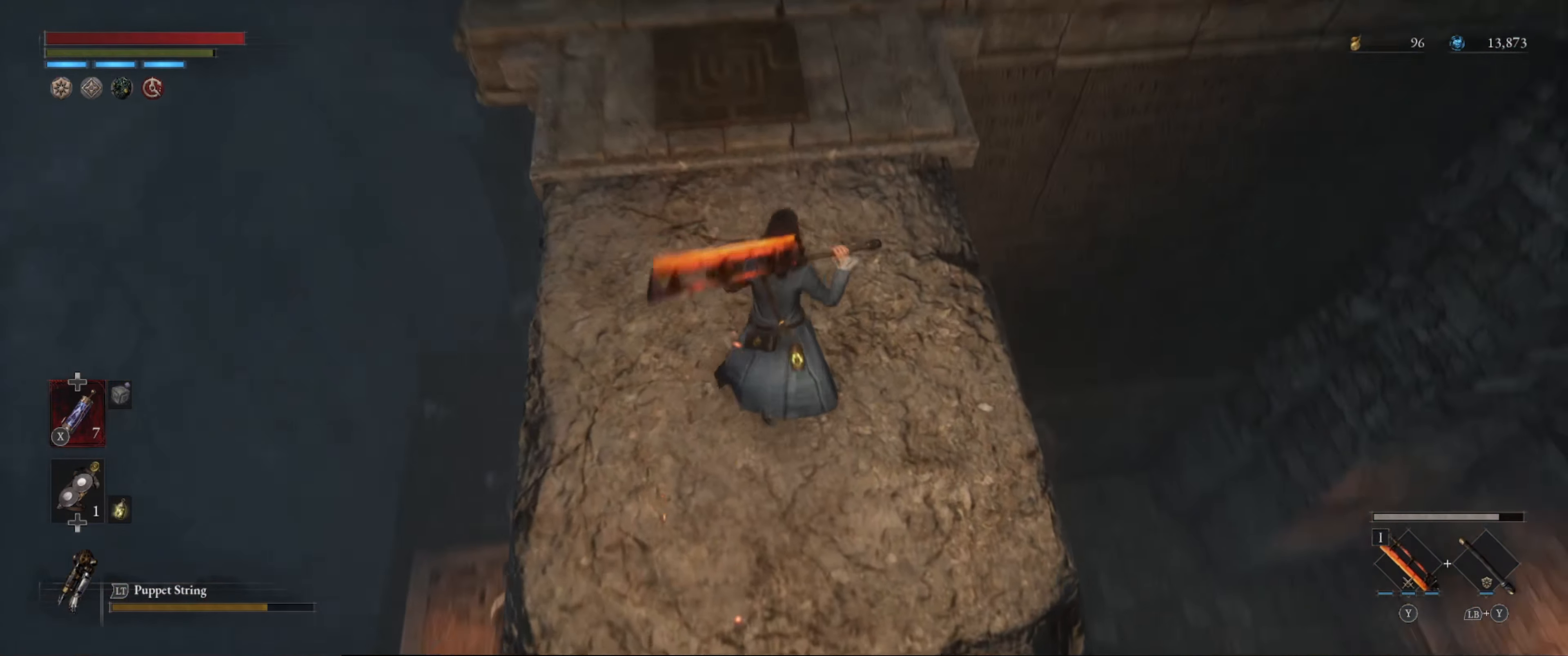
{"buttons": [], "left_stick": "center", "right_stick": "right", "events": [[316, "right_stick", "center"], [400, "right_stick", "right"]]}
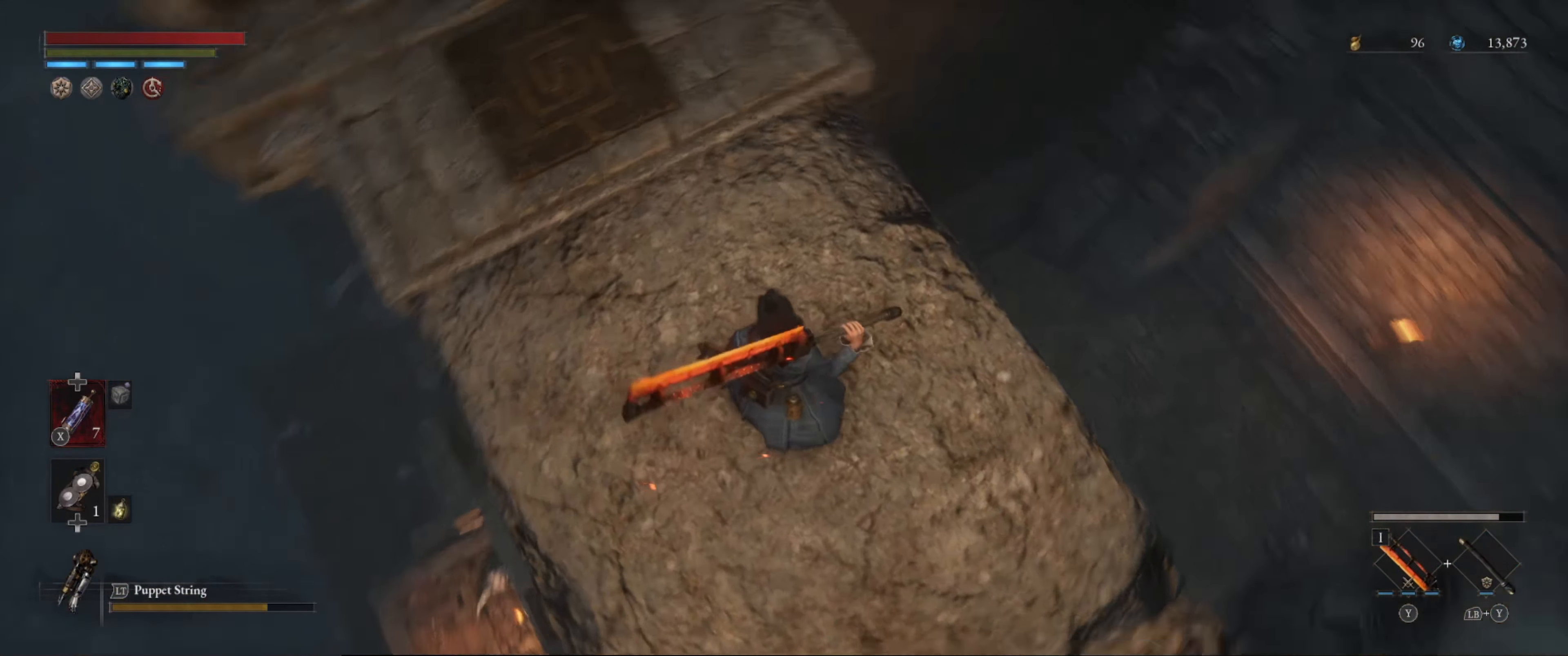
{"buttons": [], "left_stick": "center", "right_stick": "center", "events": [[83, "right_stick", "down"], [150, "right_stick", "center"]]}
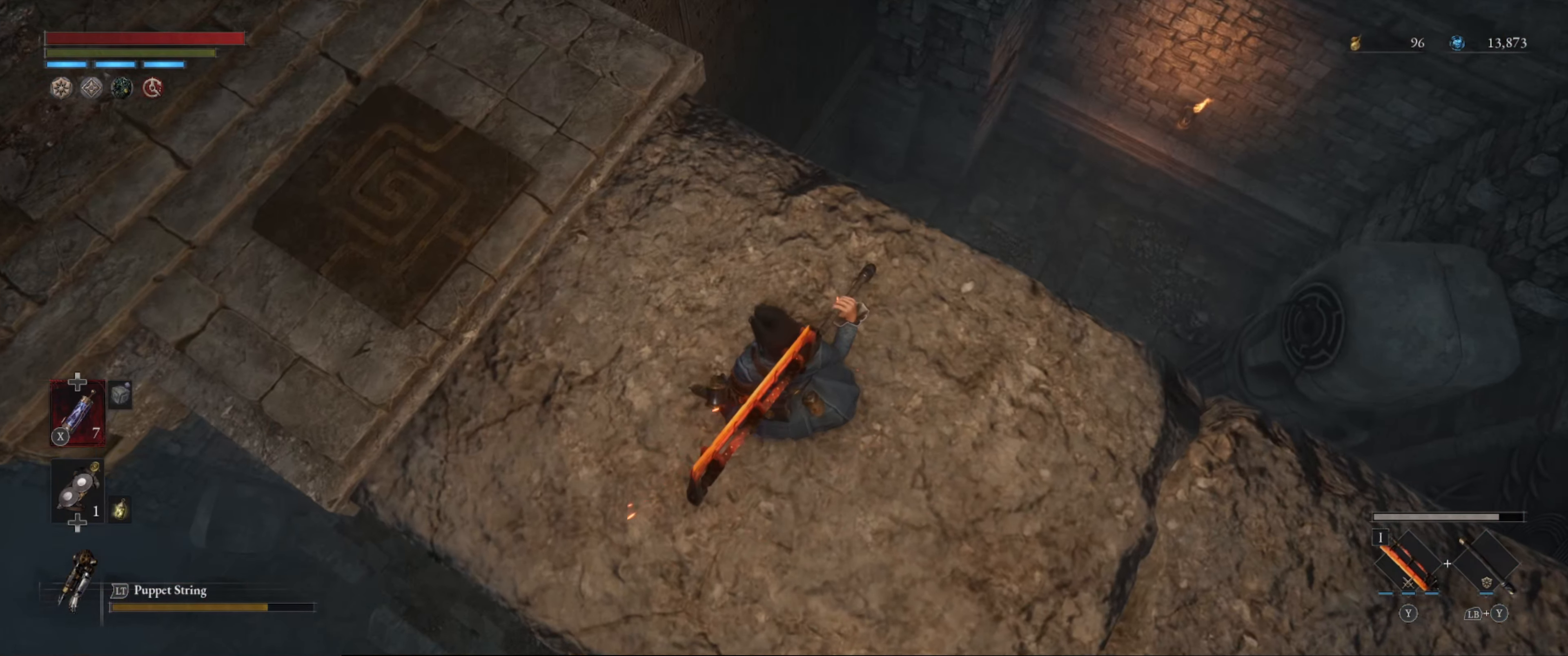
{"buttons": [], "left_stick": "up", "right_stick": "up-left", "events": [[166, "right_stick", "left"], [216, "left_stick", "up"], [233, "right_stick", "up-left"]]}
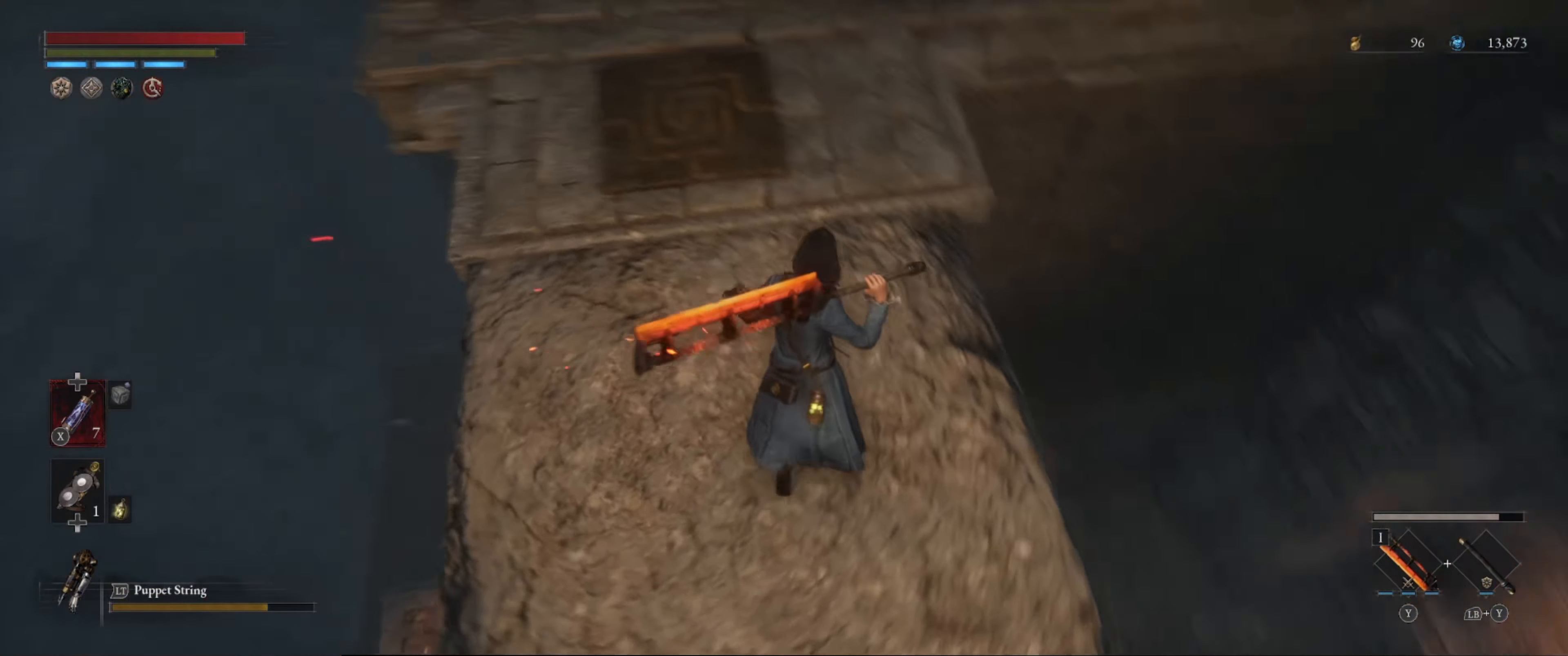
{"buttons": [], "left_stick": "up", "right_stick": "up-right", "events": [[33, "right_stick", "down-left"], [150, "right_stick", "center"], [300, "right_stick", "up-right"]]}
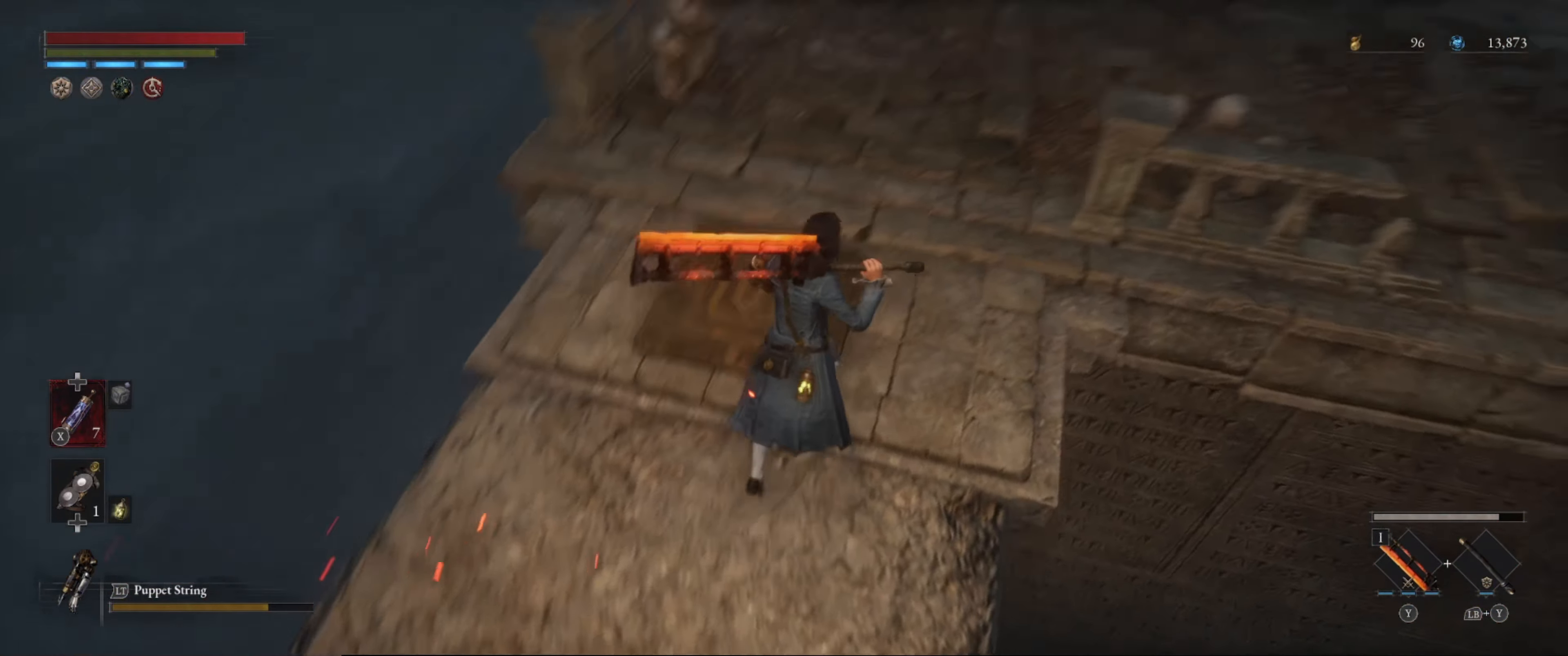
{"buttons": [], "left_stick": "up-left", "right_stick": "center", "events": [[400, "right_stick", "center"], [500, "left_stick", "up-left"]]}
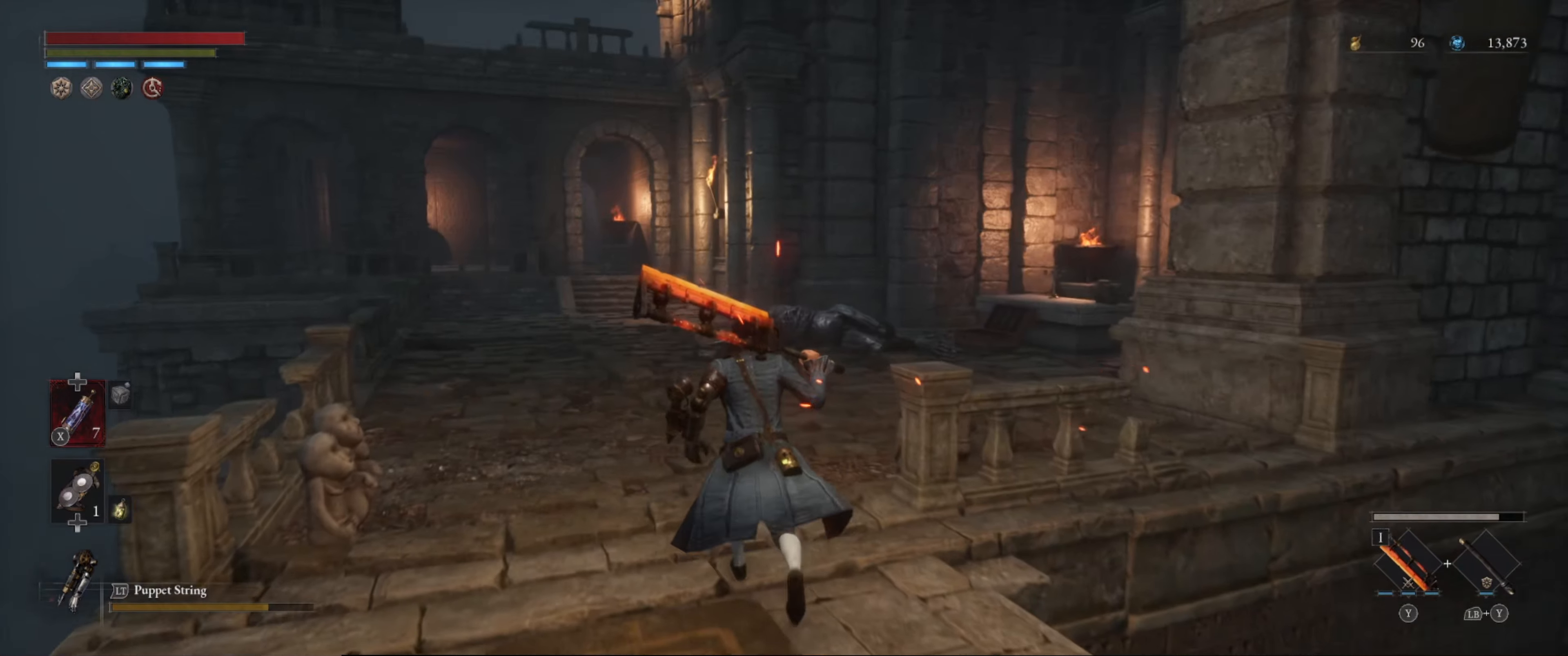
{"buttons": [], "left_stick": "up-left", "right_stick": "center", "events": [[283, "right_stick", "down-right"], [483, "right_stick", "center"]]}
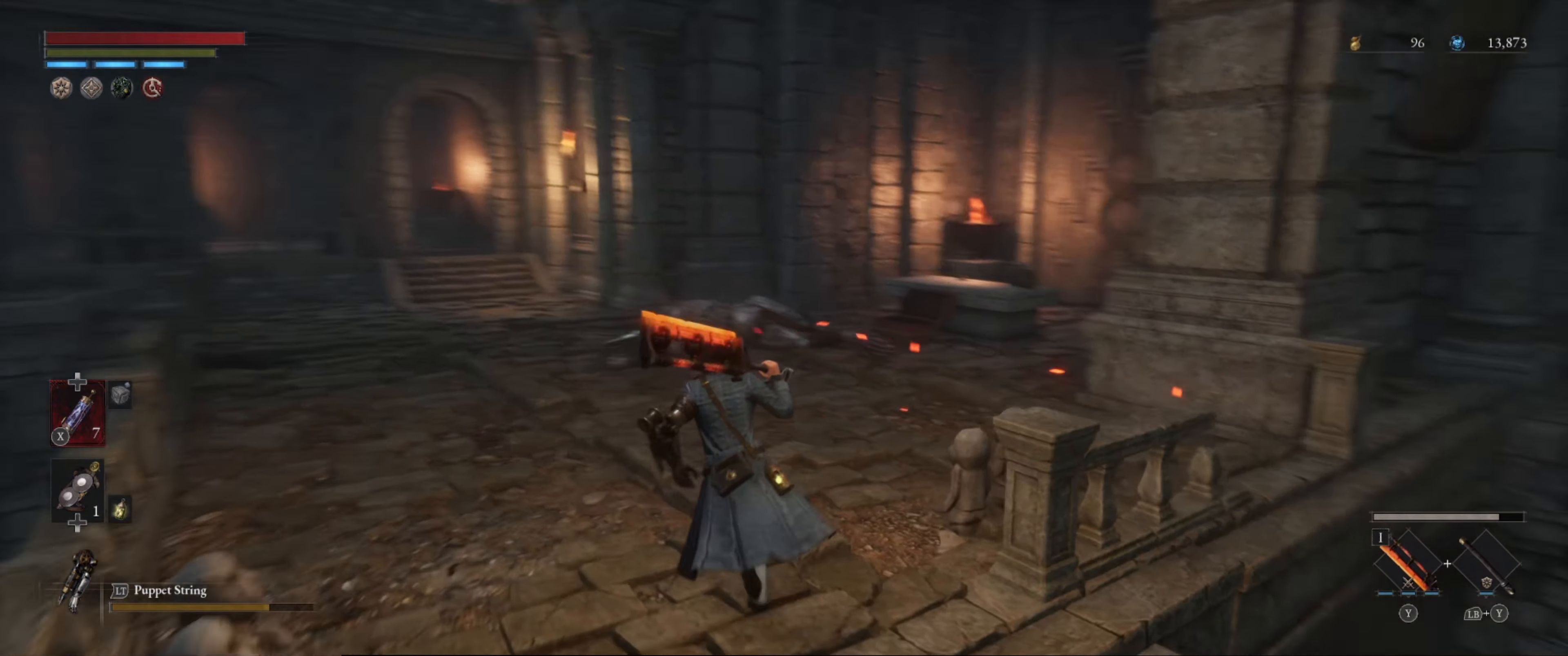
{"buttons": ["B"], "left_stick": "up-left", "right_stick": "center", "events": [[50, "B", "down"], [317, "right_stick", "right"], [450, "right_stick", "center"]]}
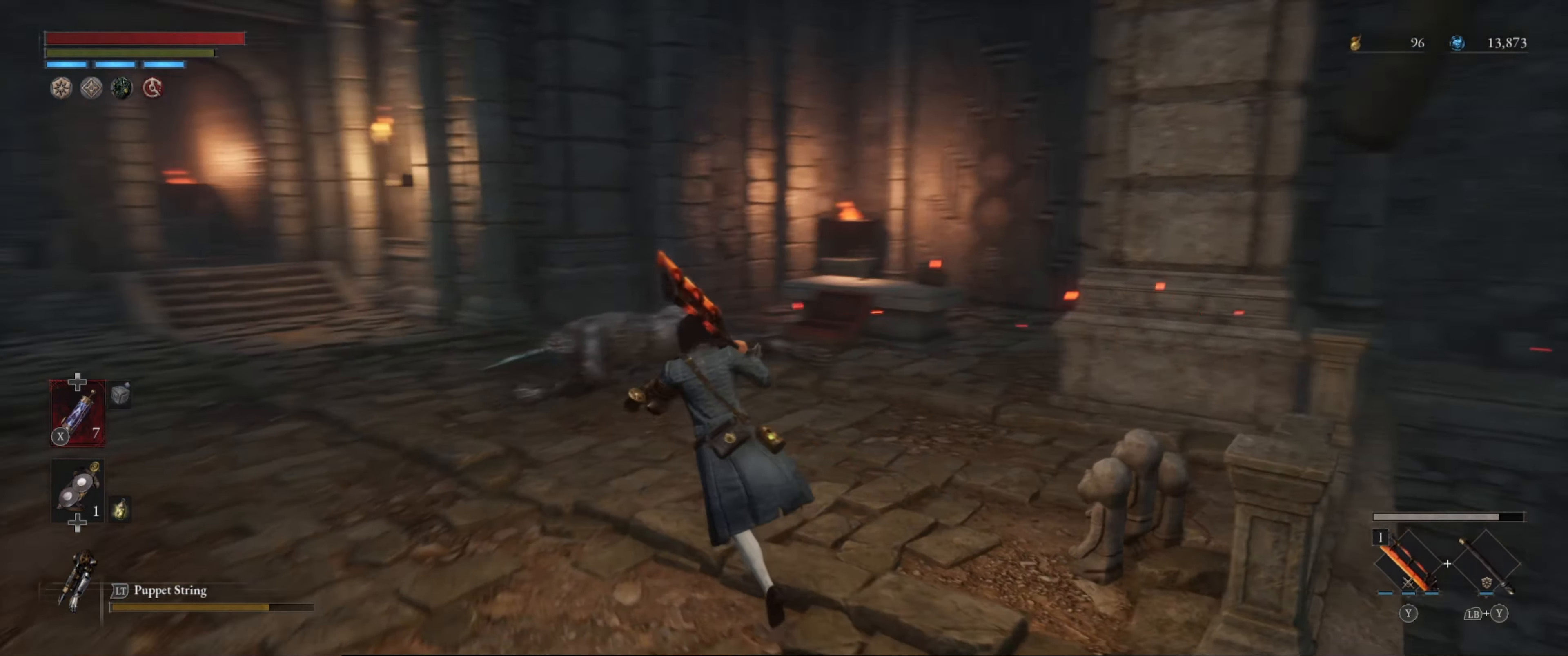
{"buttons": ["B"], "left_stick": "up", "right_stick": "left", "events": [[300, "right_stick", "left"], [417, "left_stick", "up"]]}
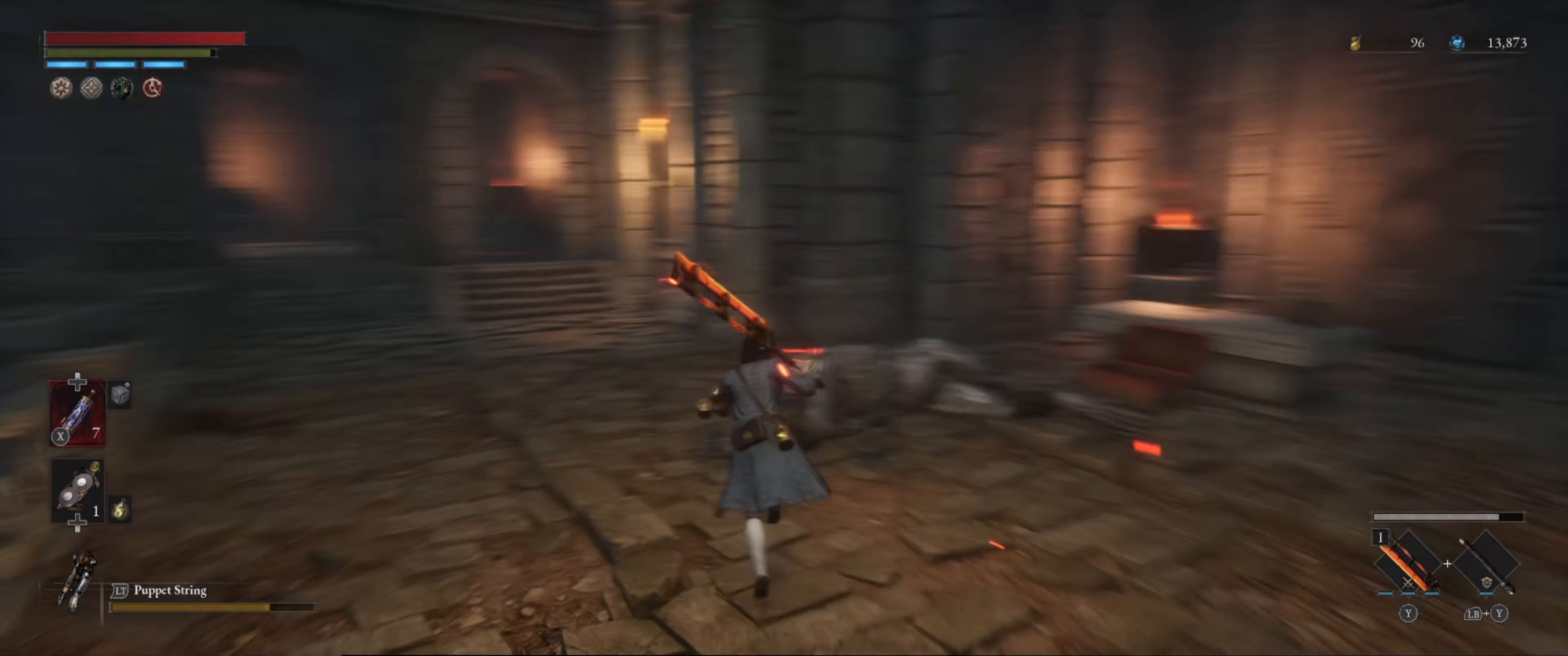
{"buttons": ["B"], "left_stick": "up", "right_stick": "center", "events": [[117, "right_stick", "center"]]}
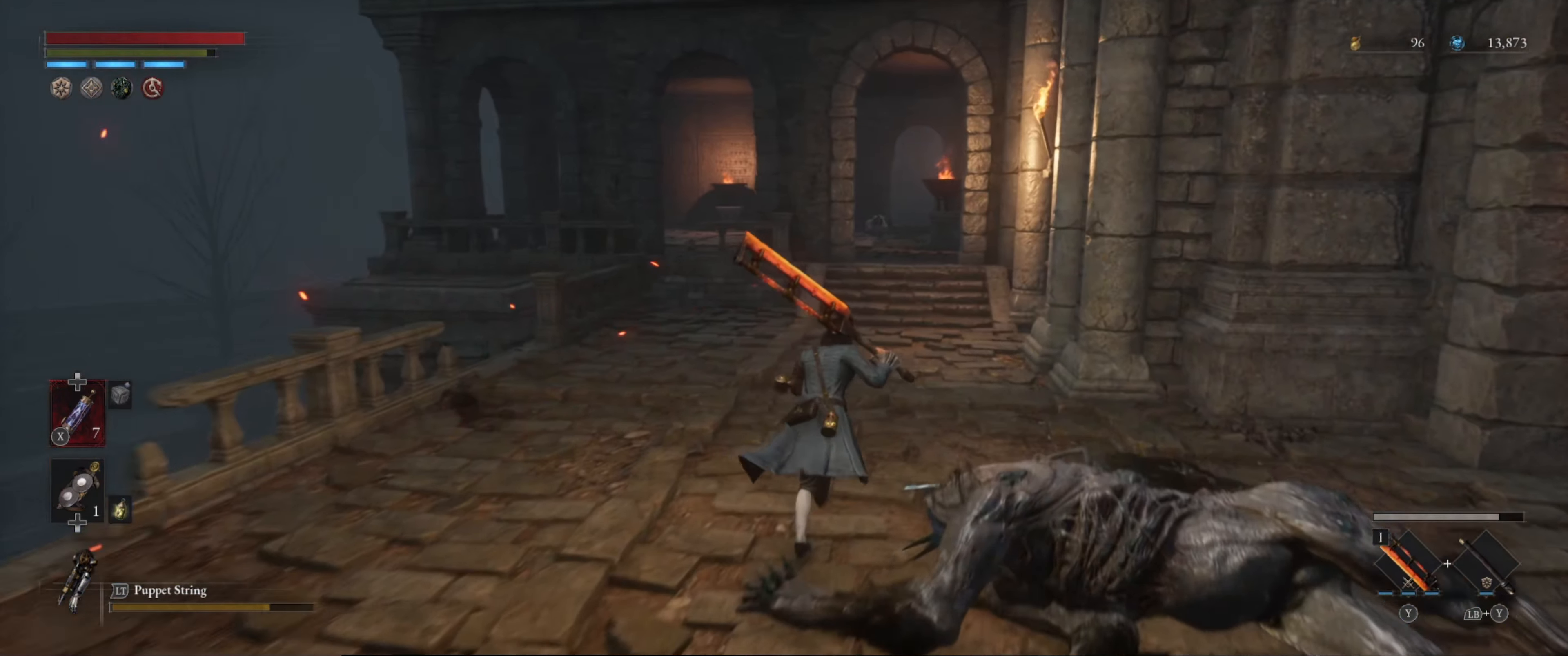
{"buttons": ["B"], "left_stick": "up", "right_stick": "center", "events": []}
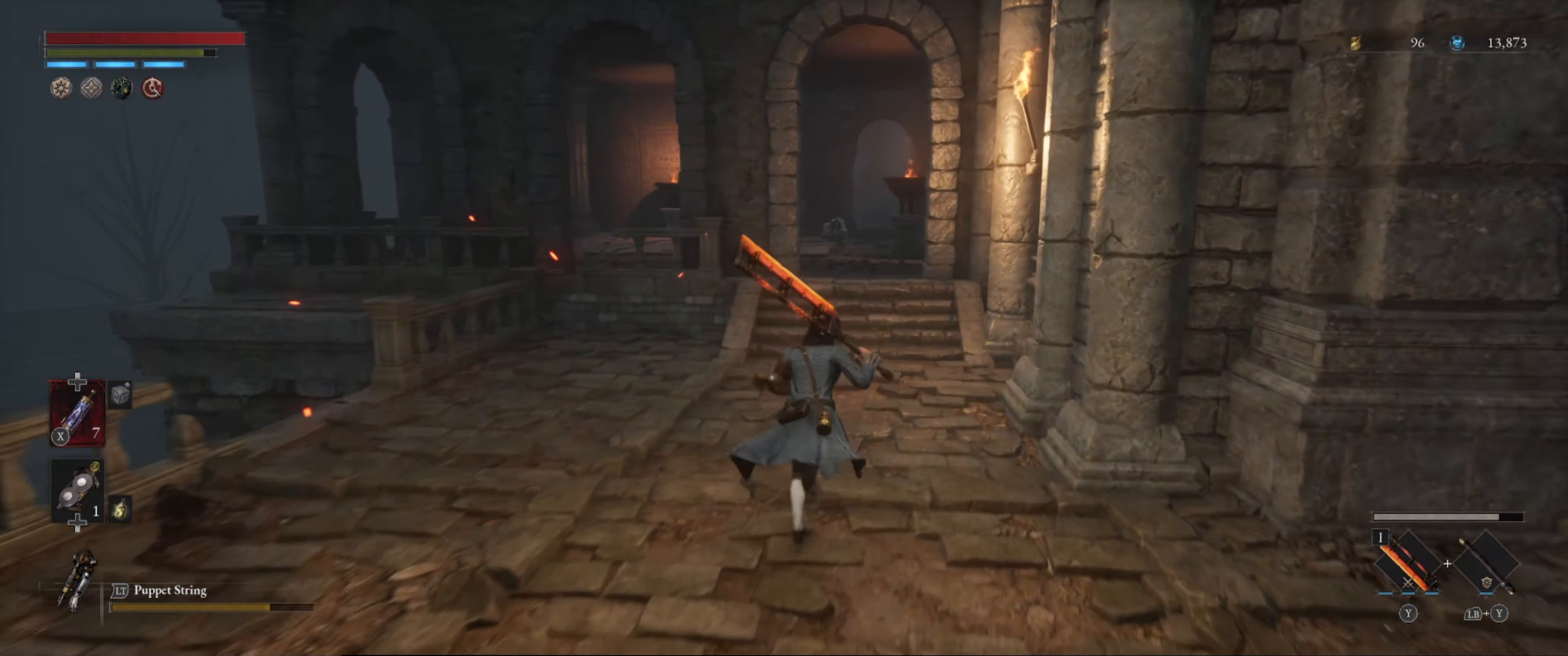
{"buttons": ["B"], "left_stick": "up", "right_stick": "center", "events": []}
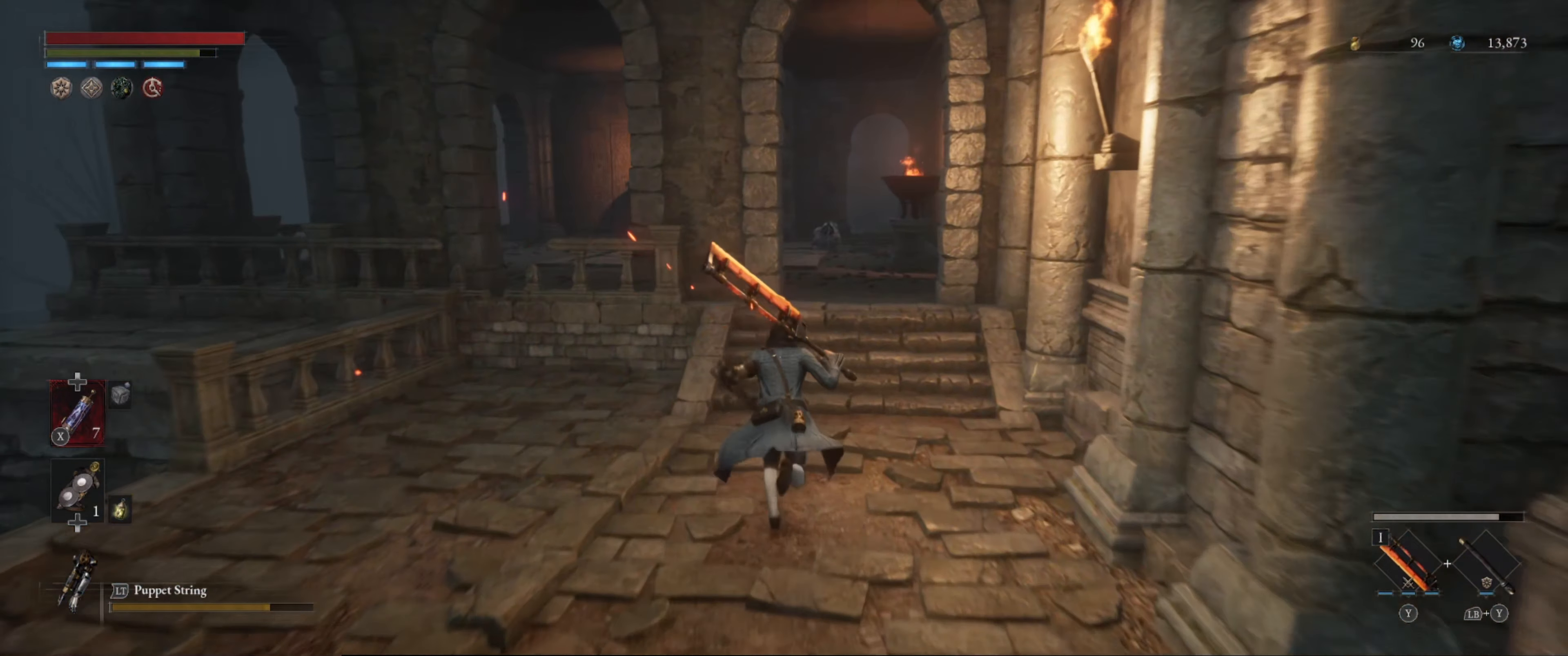
{"buttons": ["B"], "left_stick": "up", "right_stick": "center", "events": []}
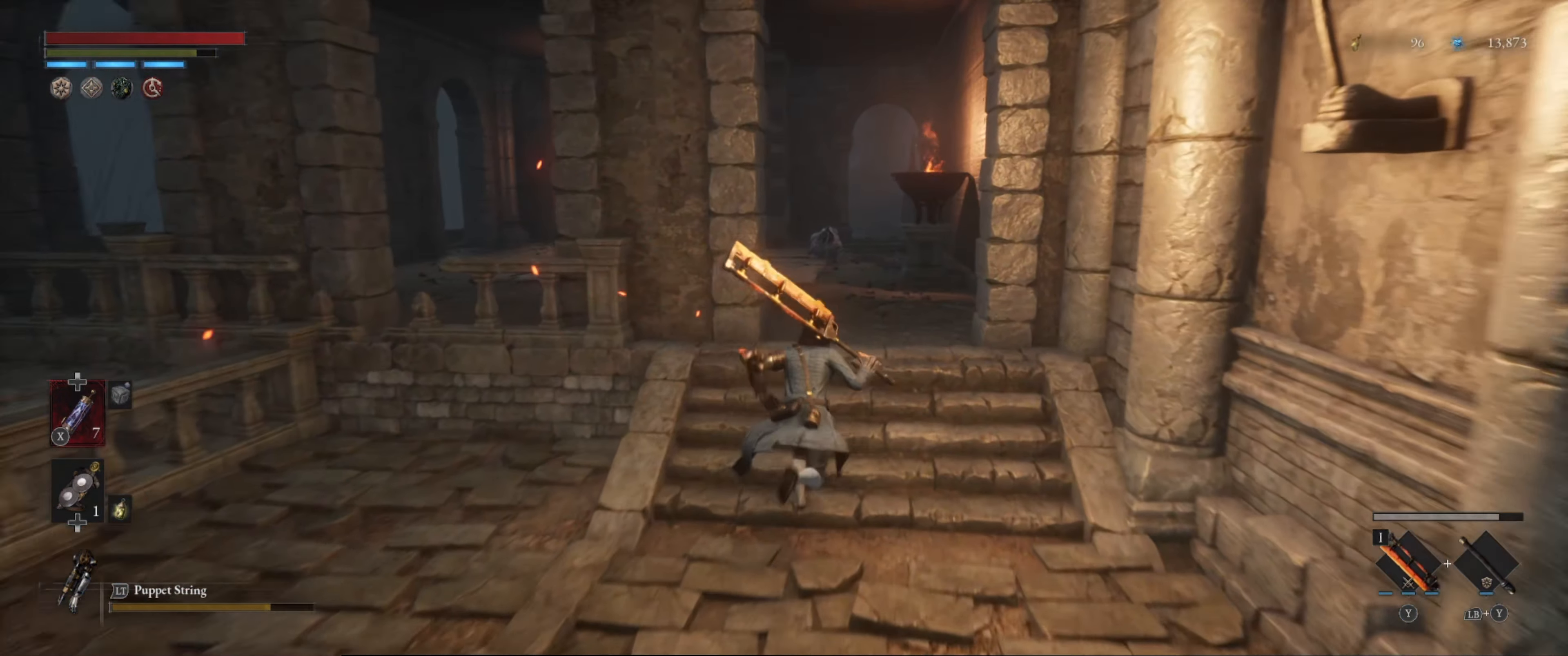
{"buttons": ["B"], "left_stick": "up", "right_stick": "center", "events": [[317, "right_stick", "down"], [500, "right_stick", "center"]]}
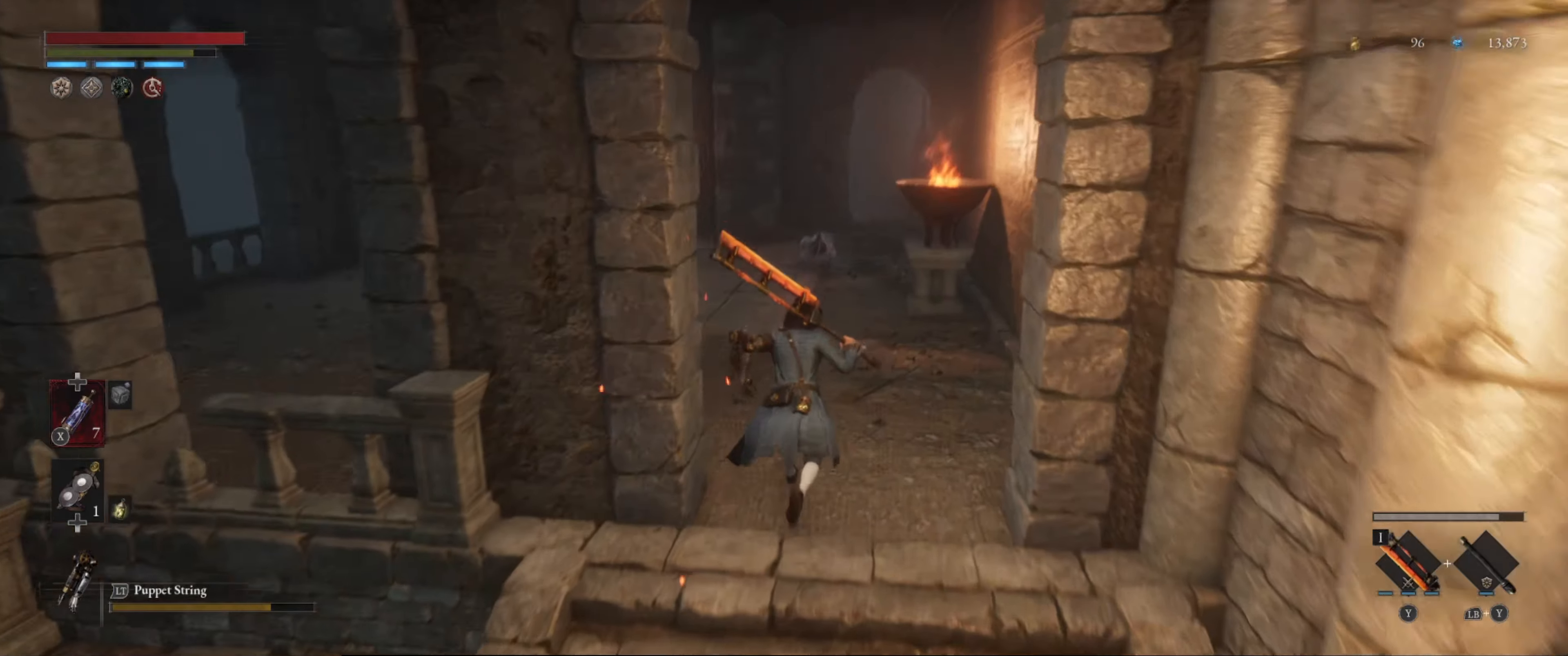
{"buttons": ["B"], "left_stick": "up", "right_stick": "center", "events": []}
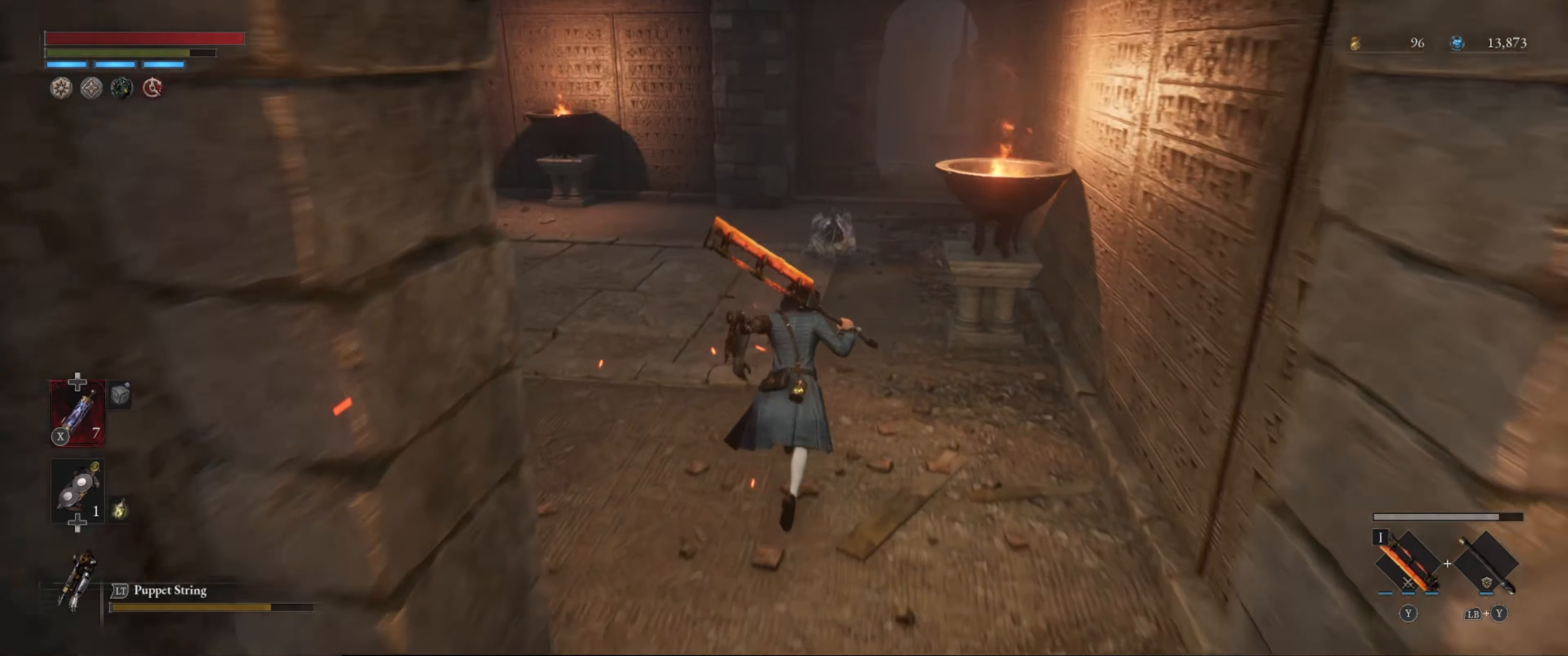
{"buttons": ["B"], "left_stick": "up", "right_stick": "center", "events": []}
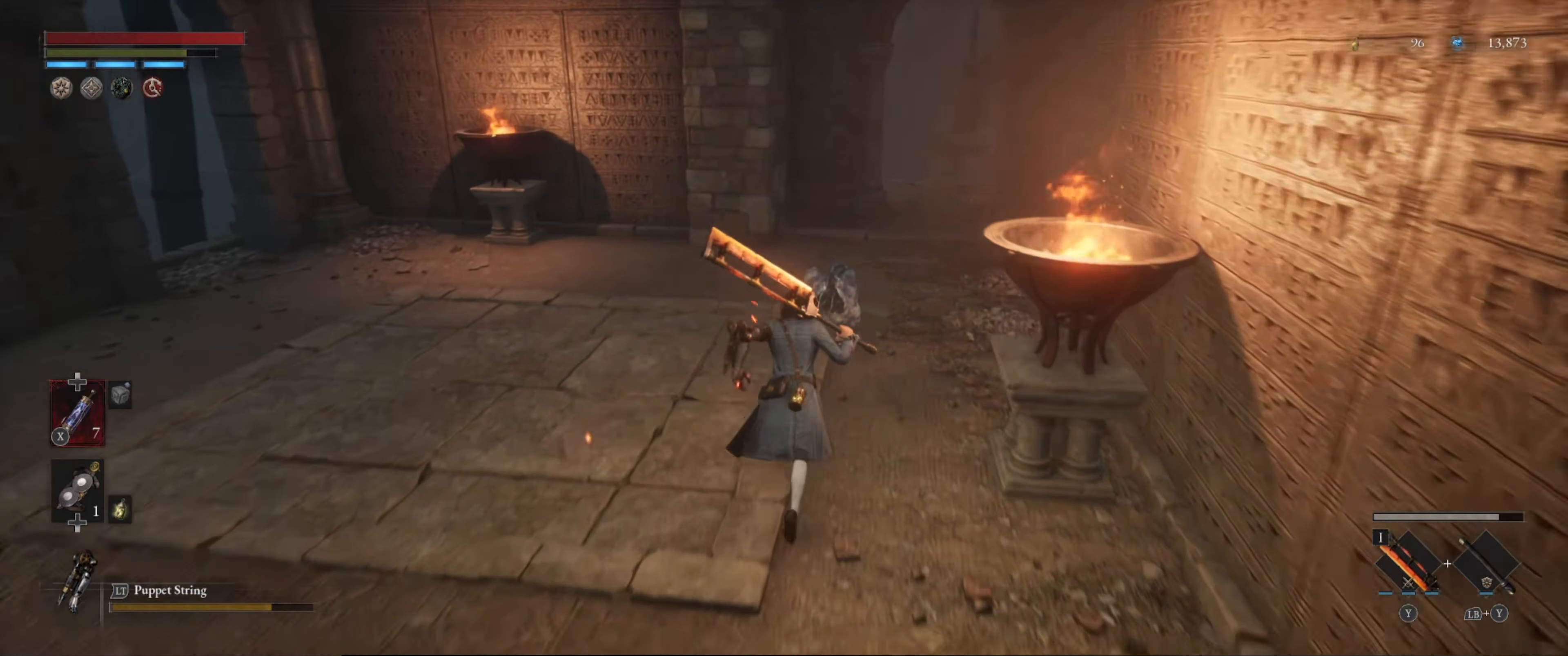
{"buttons": ["B"], "left_stick": "up", "right_stick": "center", "events": [[200, "right_stick", "right"], [417, "right_stick", "center"]]}
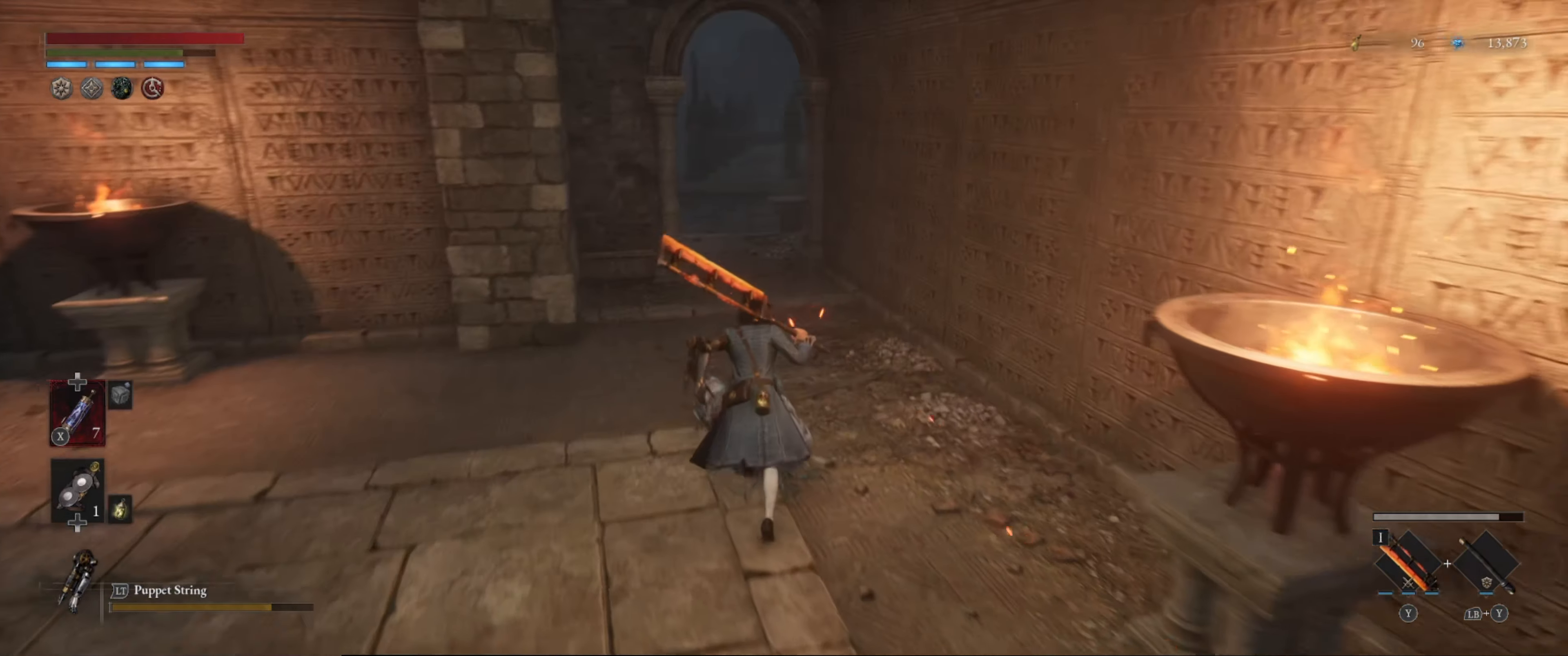
{"buttons": ["B"], "left_stick": "up", "right_stick": "center", "events": []}